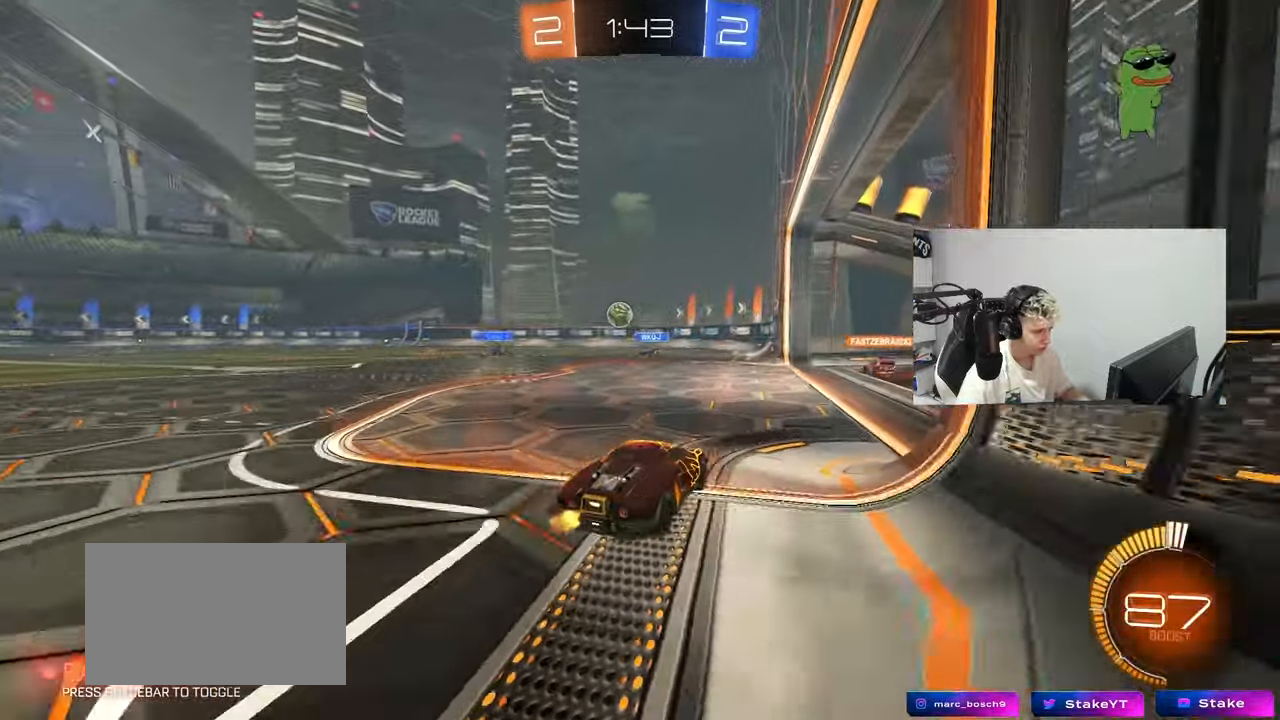
Gameplay with keyboard and mouse; each line is a JSON object with the keys and mouse buttons held at the frame after it. "events" lists presses ("down") and releases ("up") of "1", "2", "3", "4", "5", "a", "alt", "c", "caps_lock", "ctrl", "d", "e", "f", "g", "q", "r", "s", "shift", "space", "t", "tab", "v", "w", "x", "z", "mouse_left", "mouse_wheel" and "mouse_right" between this image and that frame as [ms after this image, input, new state], when the widget could be followed in between. "mouse_left", "mouse_wheel", "mouse_right" = the "left", "wheel", "right" buttons of the "mouse" list. No other keys are recorded. "wheel" means that the mouse wheel is clicked or scrolled. "mouse_move" is the direction in which the mouse moves at that frame (one of eight, or "still"), when it could be read.
{"keys": ["a"], "mouse": [], "mouse_move": "still", "events": [[50, "d", "down"], [233, "d", "up"], [233, "s", "up"], [467, "a", "down"]]}
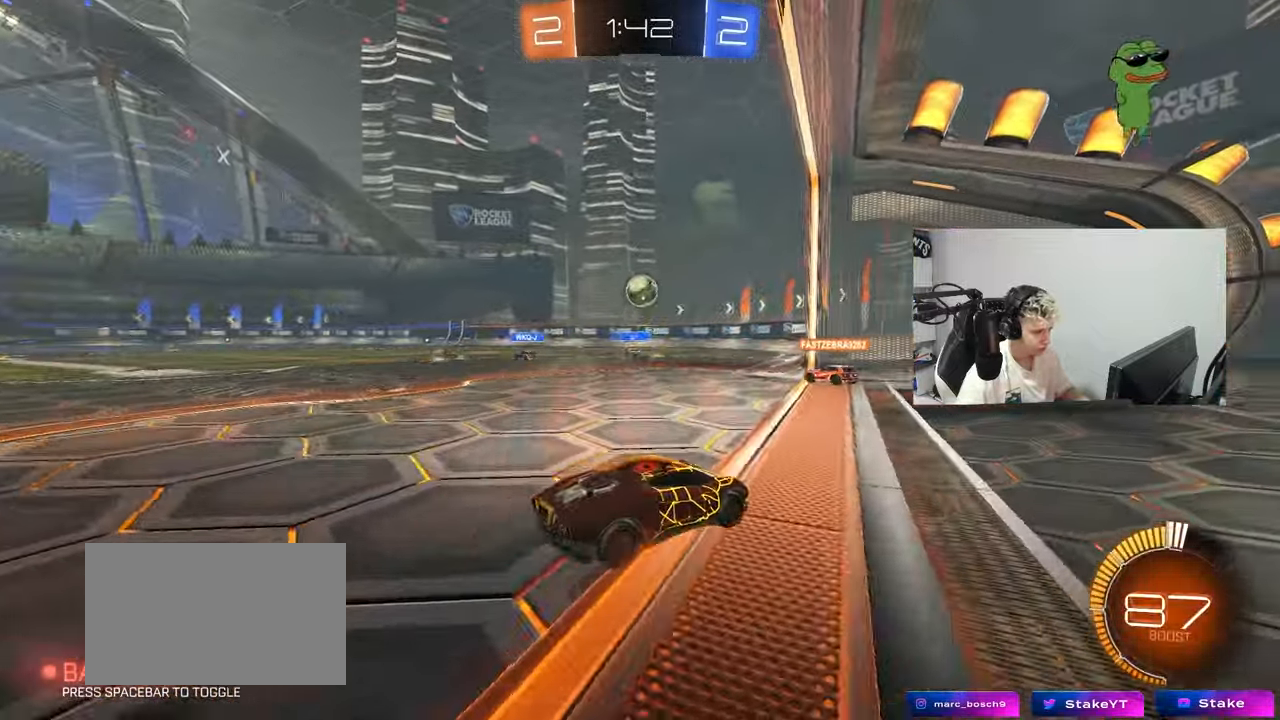
{"keys": ["s"], "mouse": [], "mouse_move": "still", "events": [[167, "shift", "down"], [200, "w", "down"], [300, "shift", "up"], [451, "w", "up"], [484, "a", "up"], [484, "s", "down"]]}
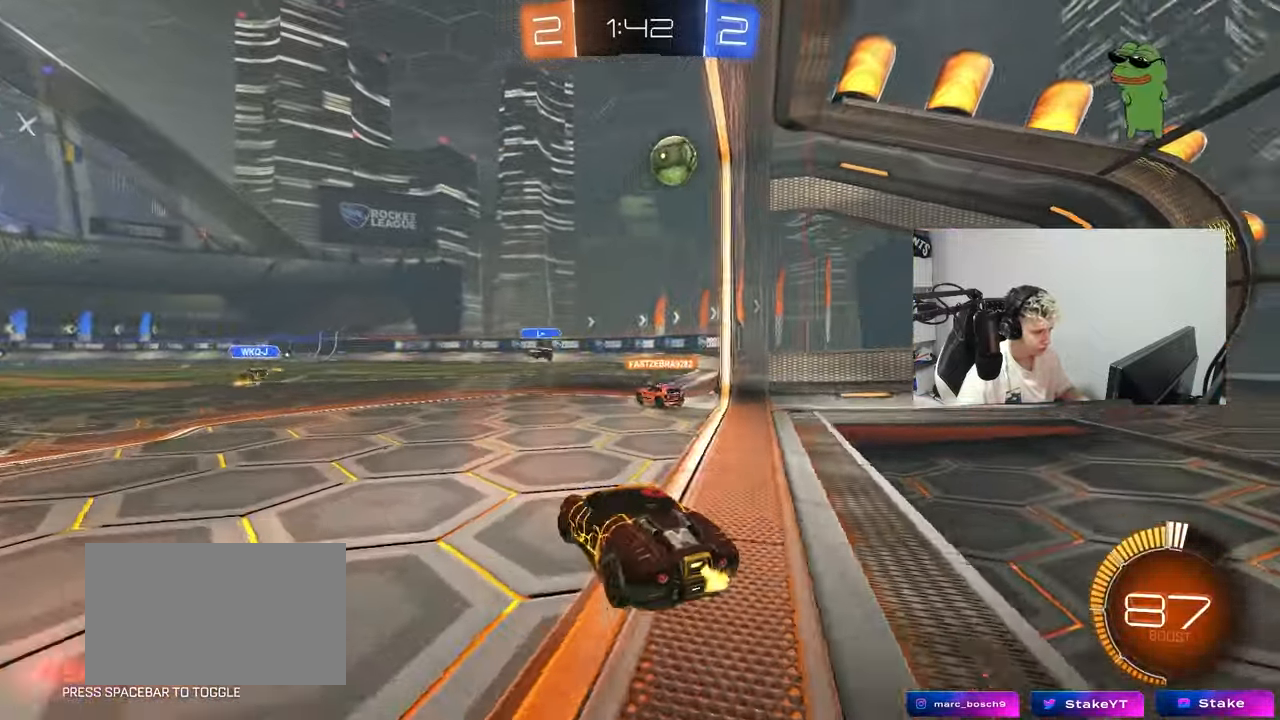
{"keys": ["s"], "mouse": [], "mouse_move": "still", "events": [[83, "d", "down"], [217, "d", "up"], [317, "a", "down"], [400, "a", "up"]]}
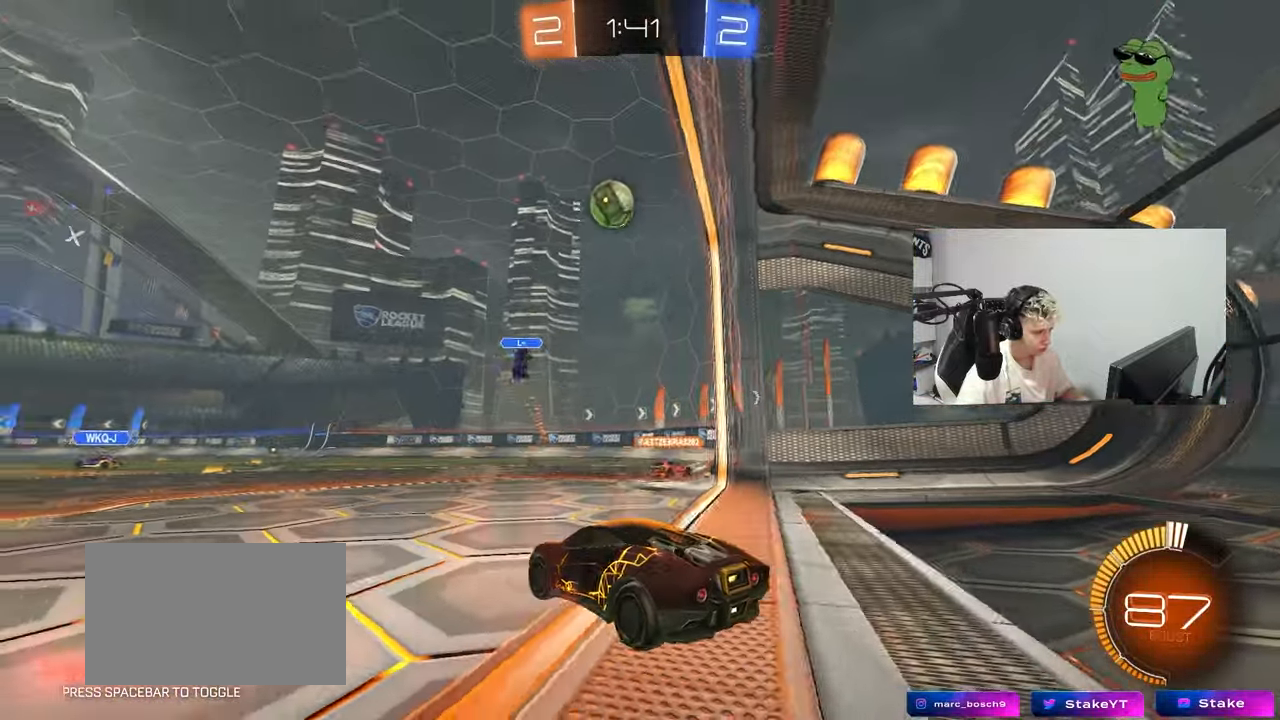
{"keys": [], "mouse": [], "mouse_move": "still", "events": [[50, "s", "up"]]}
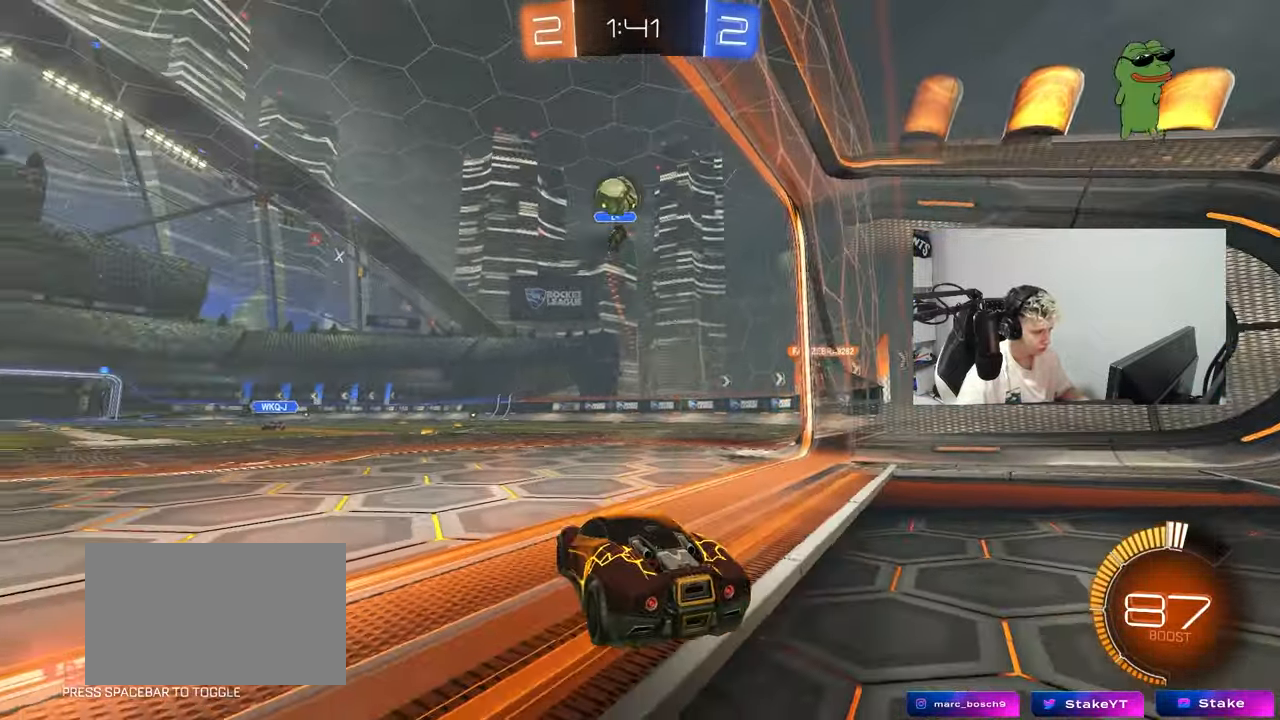
{"keys": ["d", "s"], "mouse": [], "mouse_move": "still", "events": [[16, "a", "down"], [16, "w", "down"], [166, "shift", "down"], [249, "shift", "up"], [349, "w", "up"], [383, "a", "up"], [433, "d", "down"], [433, "s", "down"]]}
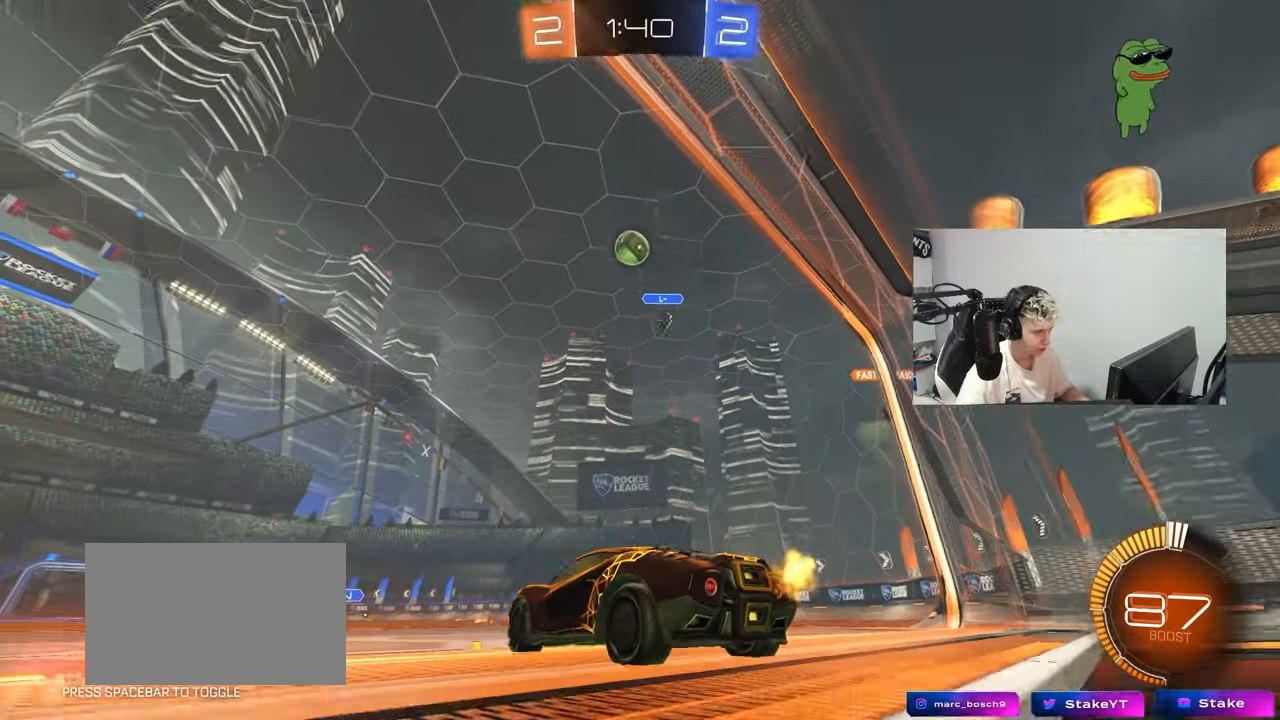
{"keys": [], "mouse": ["left"], "mouse_move": "still", "events": [[33, "d", "up"], [33, "s", "up"], [133, "d", "down"], [133, "mouse_left", "down"], [183, "w", "down"], [417, "d", "up"], [500, "w", "up"]]}
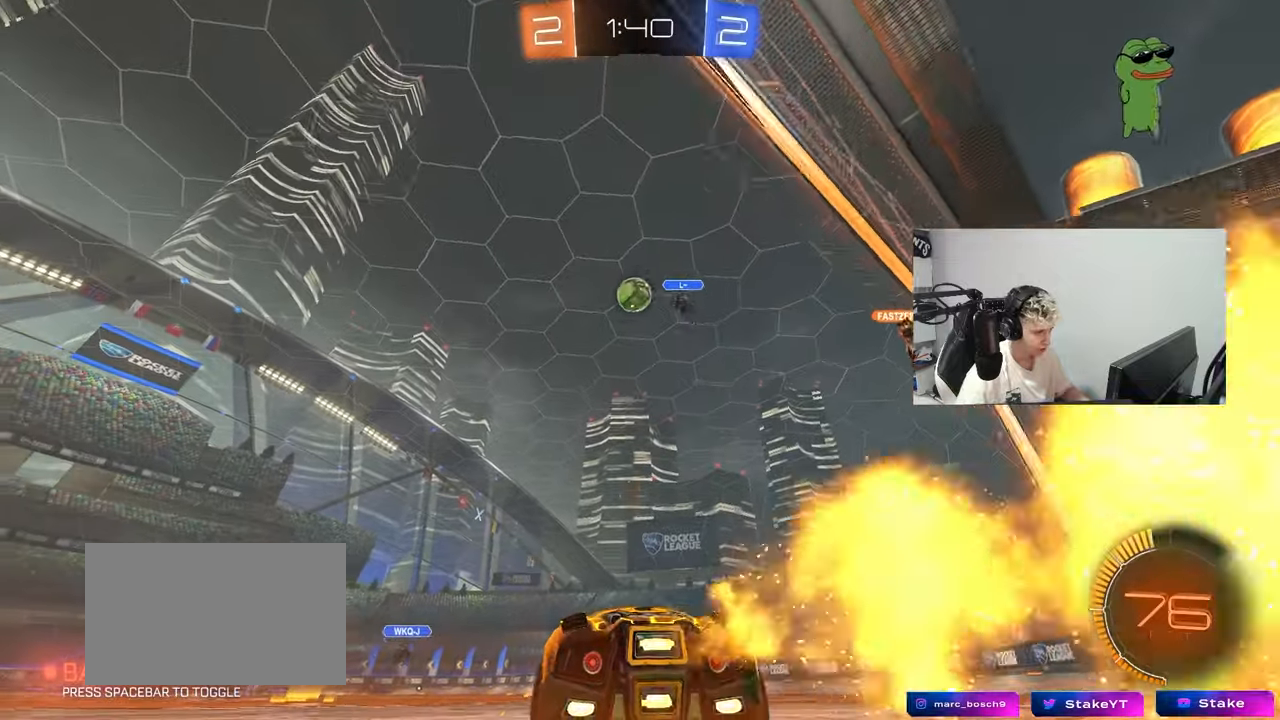
{"keys": [], "mouse": ["left"], "mouse_move": "still", "events": [[100, "mouse_left", "up"], [100, "mouse_right", "down"], [150, "s", "down"], [184, "a", "down"], [234, "mouse_left", "down"], [384, "d", "down"], [384, "mouse_right", "up"], [417, "a", "up"], [417, "s", "up"], [467, "d", "up"]]}
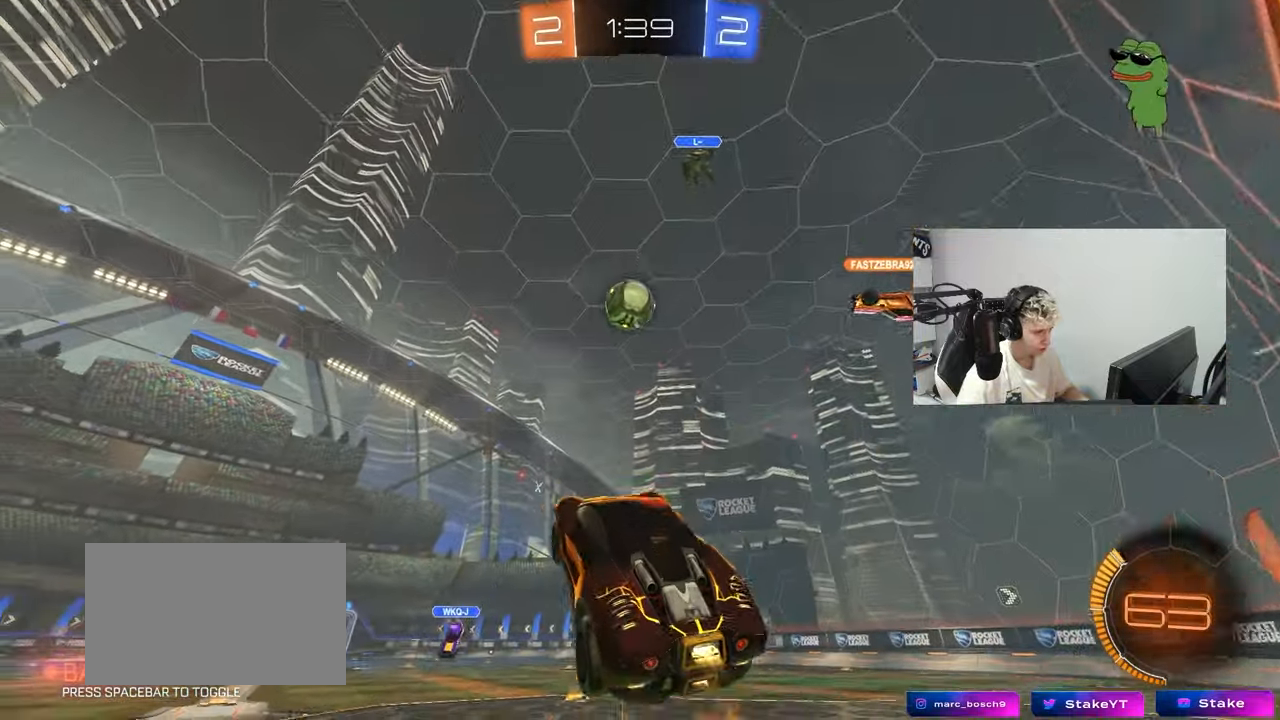
{"keys": ["a", "shift", "w"], "mouse": ["left", "right"], "mouse_move": "still", "events": [[16, "d", "down"], [16, "w", "down"], [66, "a", "down"], [116, "a", "up"], [250, "d", "up"], [433, "a", "down"], [433, "mouse_right", "down"], [433, "shift", "down"]]}
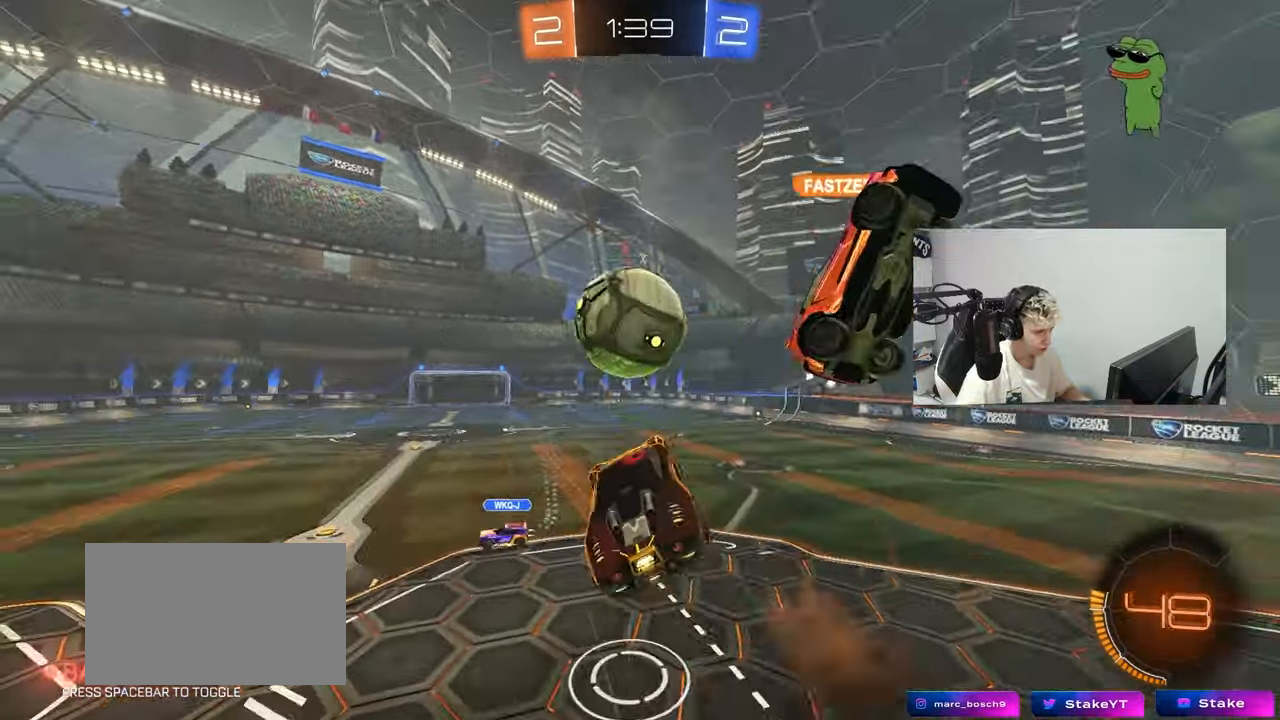
{"keys": ["a", "s", "shift"], "mouse": ["left"], "mouse_move": "left", "events": [[84, "mouse_right", "up"], [84, "s", "down"], [167, "w", "up"], [417, "s", "up"], [451, "s", "down"]]}
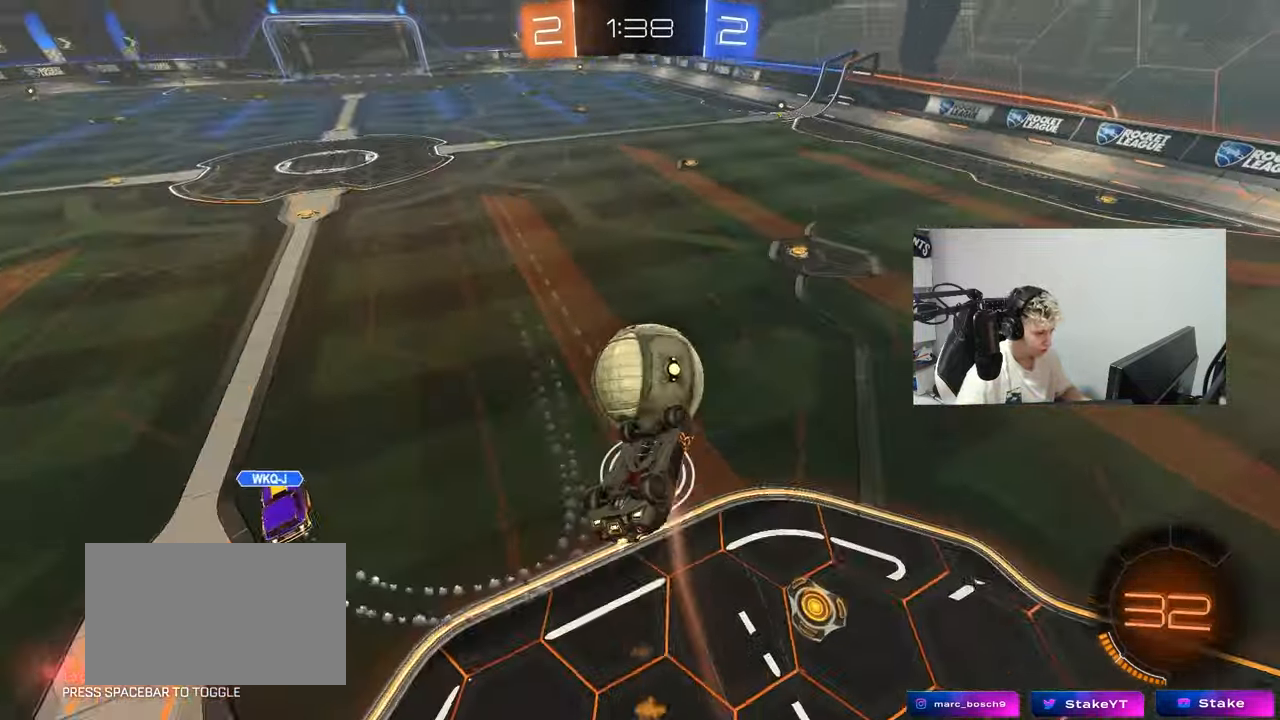
{"keys": ["a", "space"], "mouse": [], "mouse_move": "up", "events": [[300, "a", "up"], [300, "d", "down"], [300, "shift", "up"], [350, "mouse_left", "up"], [350, "s", "up"], [400, "d", "up"], [400, "space", "down"], [484, "a", "down"]]}
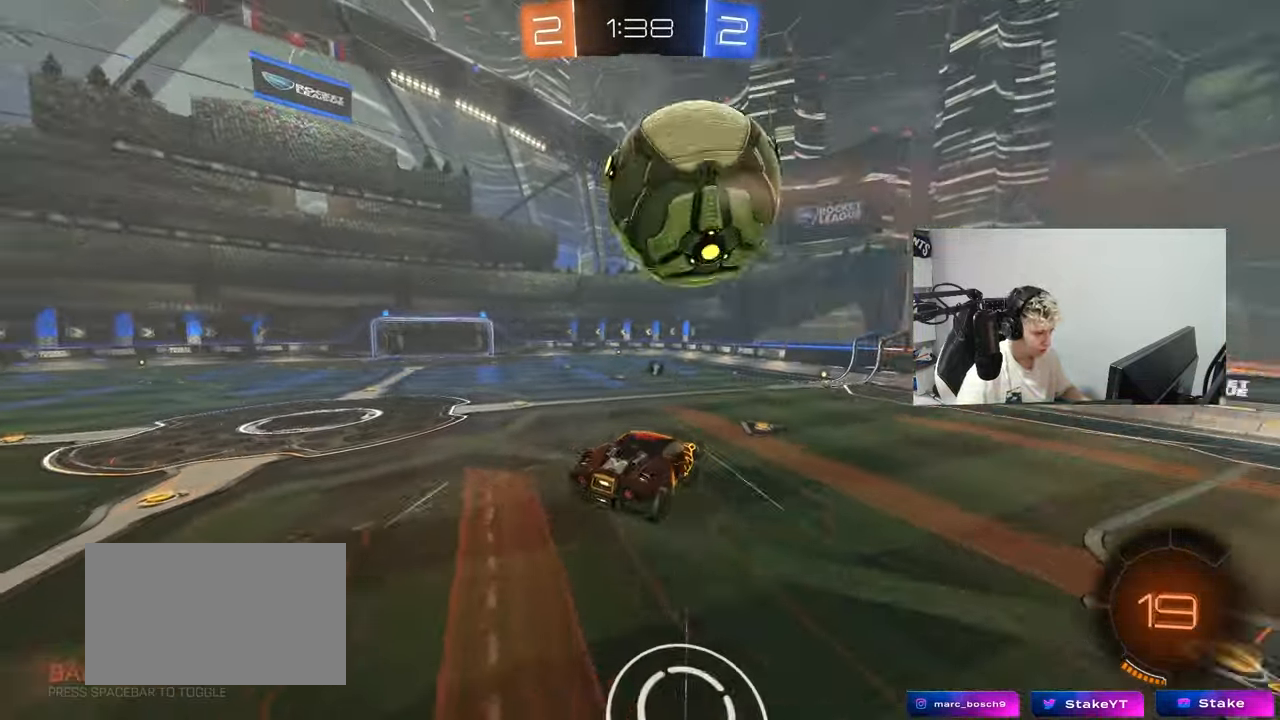
{"keys": ["d"], "mouse": [], "mouse_move": "still", "events": [[34, "space", "up"], [84, "a", "up"], [267, "a", "down"], [317, "s", "down"], [367, "a", "up"], [418, "s", "up"], [451, "d", "down"]]}
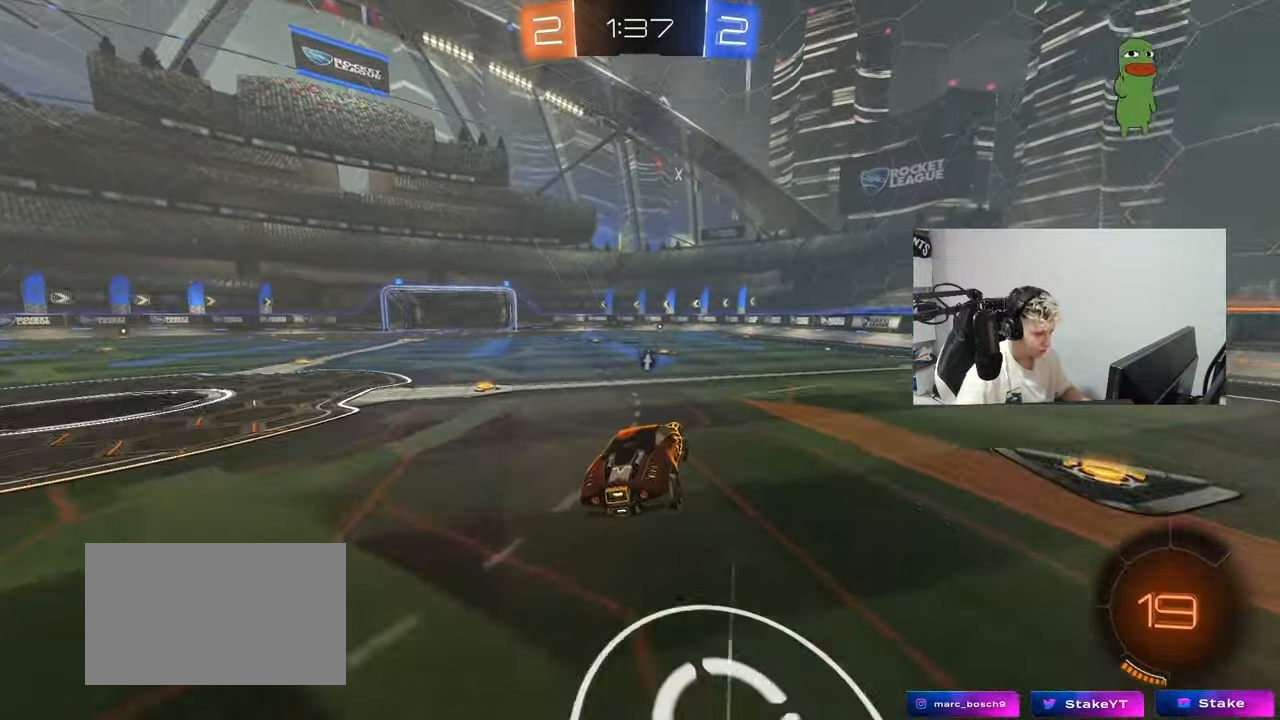
{"keys": ["a"], "mouse": [], "mouse_move": "still", "events": [[100, "w", "down"], [334, "space", "down"], [384, "d", "up"], [384, "w", "up"], [434, "a", "down"], [434, "space", "up"]]}
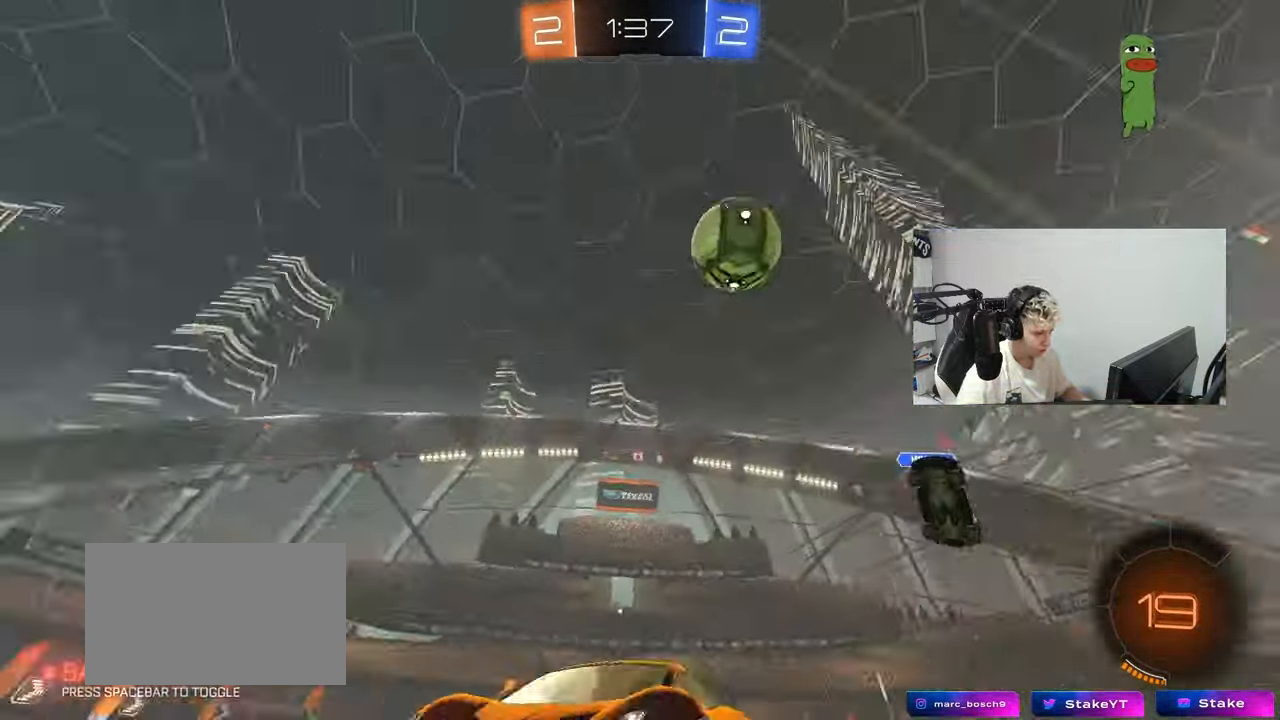
{"keys": ["d", "w"], "mouse": [], "mouse_move": "still", "events": [[251, "w", "down"], [301, "a", "up"], [434, "d", "down"]]}
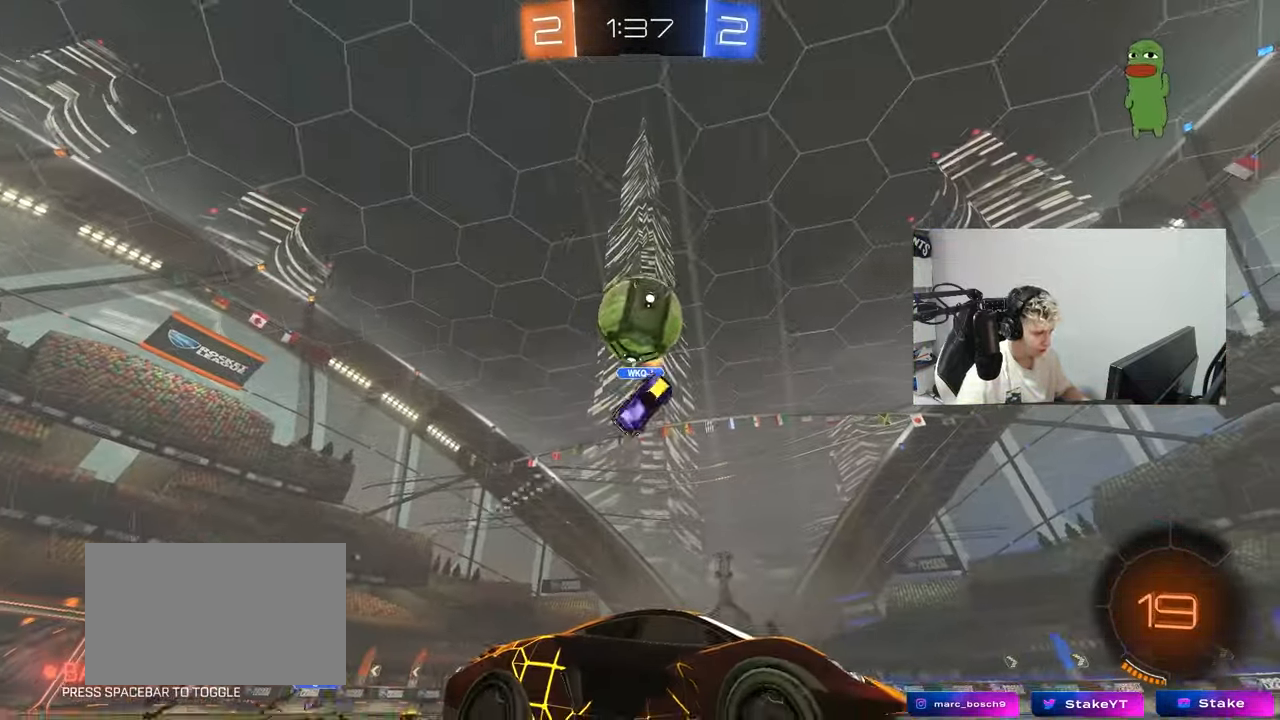
{"keys": ["w"], "mouse": ["left"], "mouse_move": "still", "events": [[133, "mouse_left", "down"], [217, "a", "down"], [217, "d", "up"], [267, "space", "down"], [367, "a", "up"], [400, "space", "up"]]}
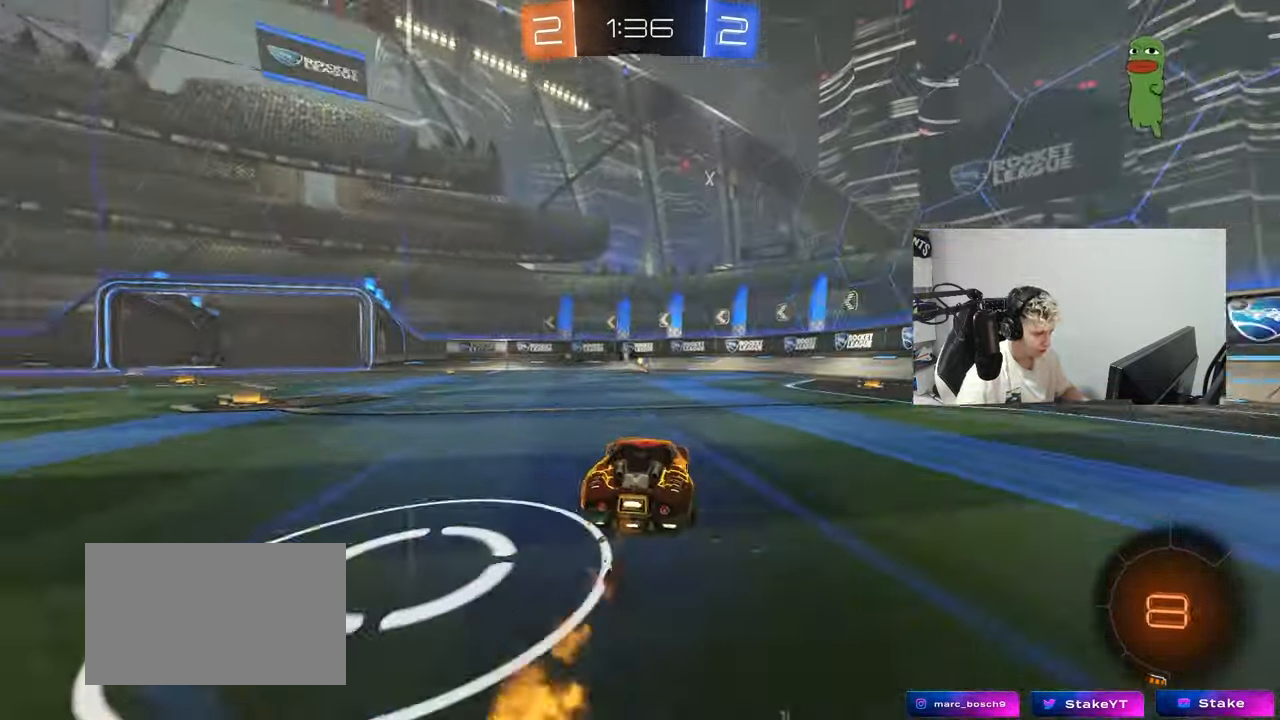
{"keys": ["w"], "mouse": [], "mouse_move": "still", "events": [[384, "a", "down"], [468, "a", "up"], [468, "mouse_left", "up"]]}
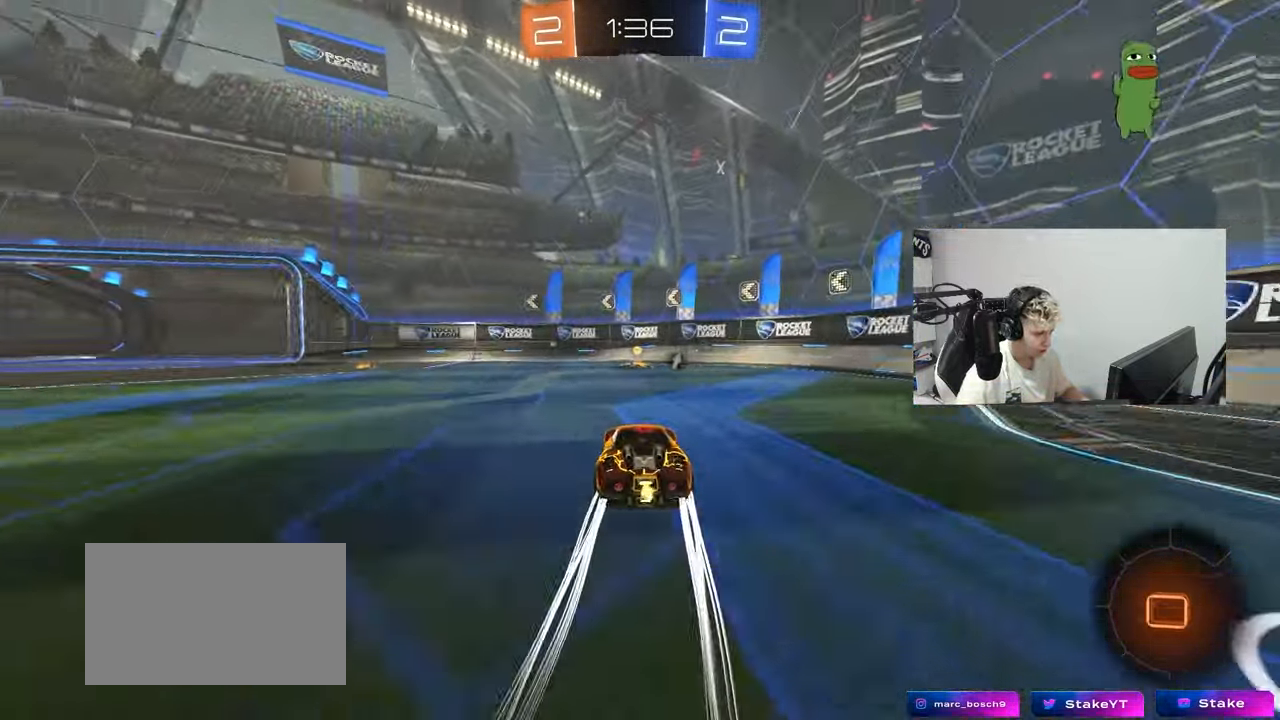
{"keys": ["w"], "mouse": [], "mouse_move": "still", "events": [[167, "d", "down"], [251, "d", "up"], [251, "space", "down"], [434, "space", "up"]]}
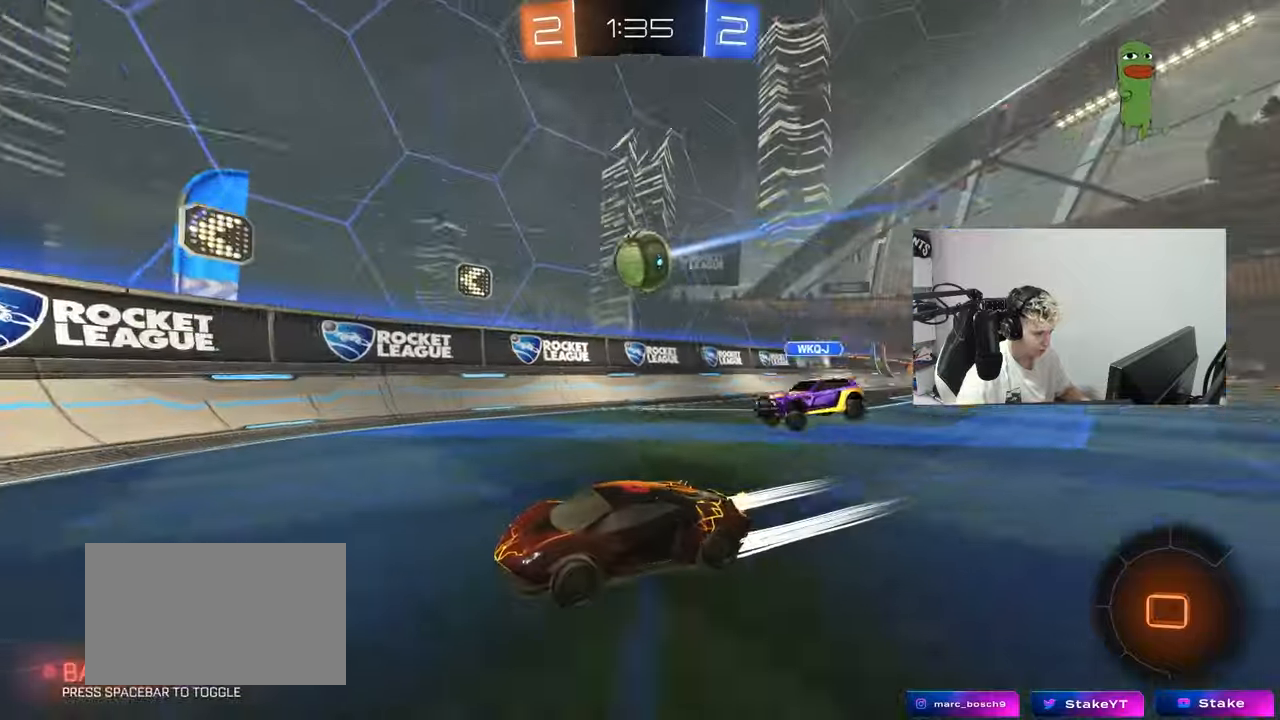
{"keys": ["a", "w"], "mouse": [], "mouse_move": "still", "events": [[33, "a", "down"], [33, "shift", "down"], [267, "shift", "up"]]}
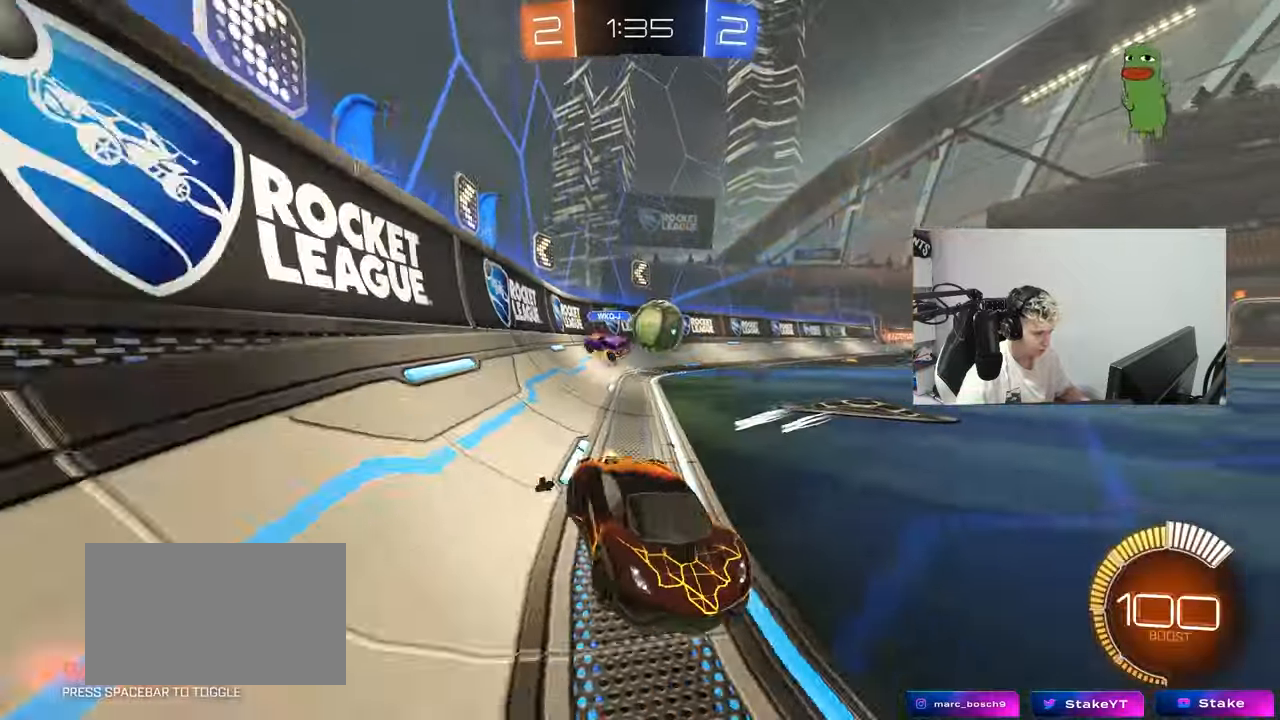
{"keys": ["s"], "mouse": [], "mouse_move": "still", "events": [[184, "shift", "down"], [234, "w", "up"], [284, "d", "down"], [284, "s", "down"], [284, "shift", "up"], [284, "w", "down"], [334, "w", "up"], [384, "d", "up"], [434, "a", "up"]]}
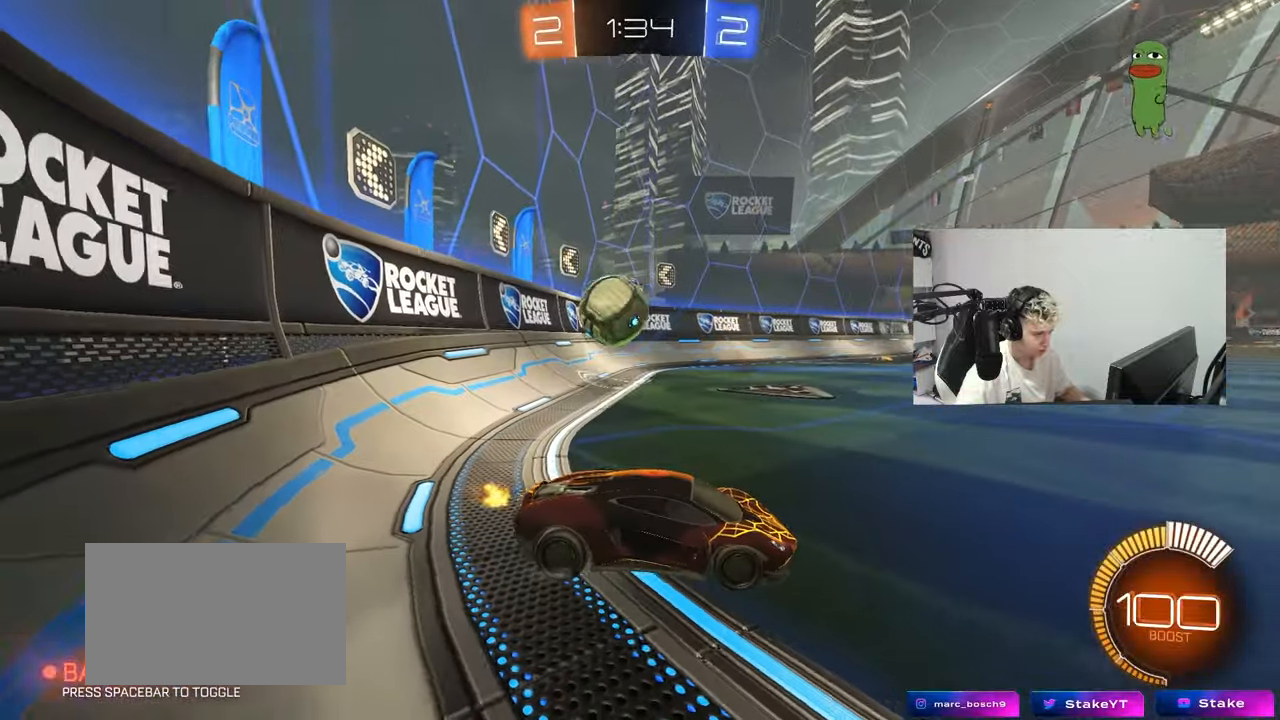
{"keys": ["d", "s"], "mouse": [], "mouse_move": "still", "events": [[67, "a", "down"], [350, "a", "up"], [400, "d", "down"]]}
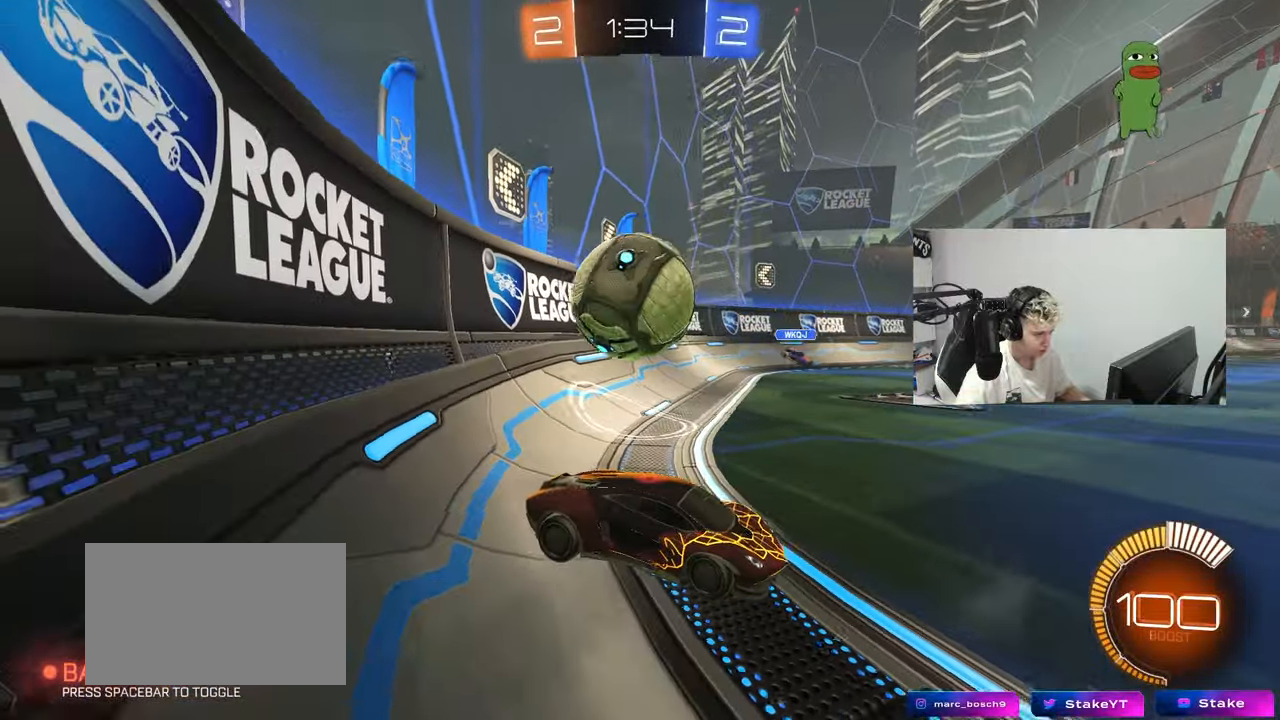
{"keys": ["d", "w"], "mouse": ["left"], "mouse_move": "still", "events": [[267, "d", "up"], [267, "s", "up"], [367, "w", "down"], [451, "d", "down"], [451, "mouse_left", "down"]]}
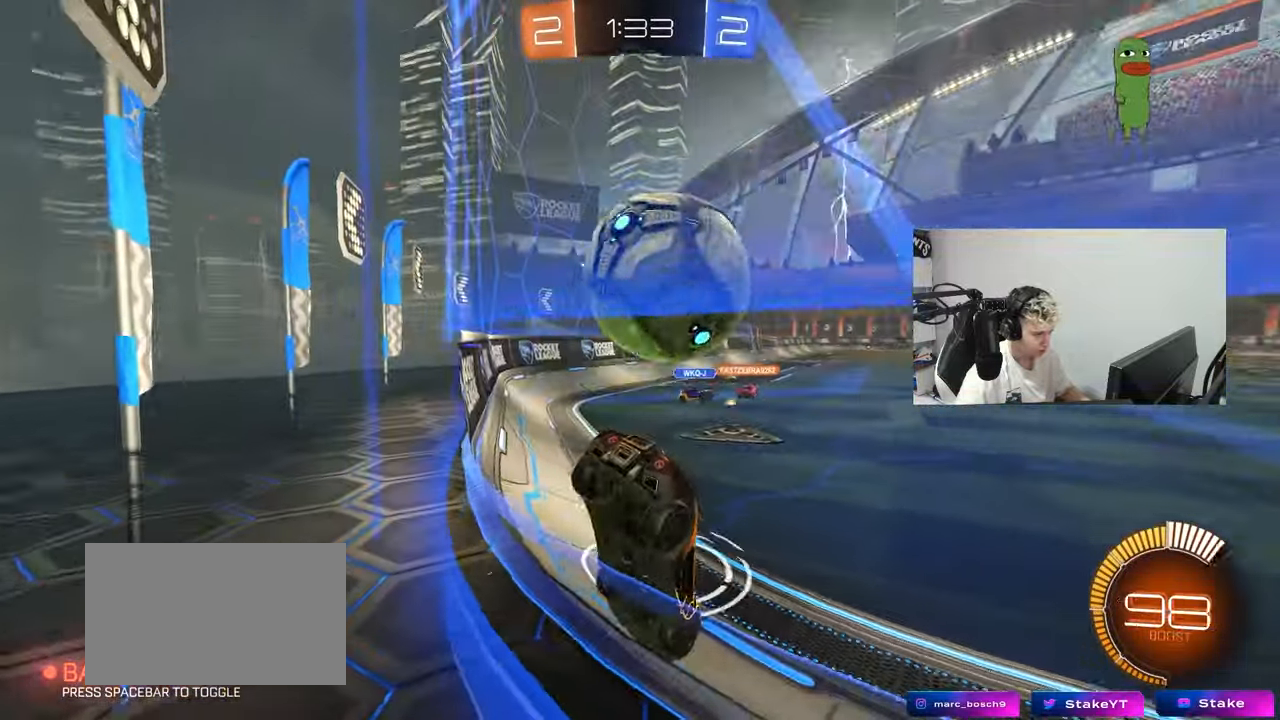
{"keys": ["w"], "mouse": [], "mouse_move": "still", "events": [[100, "d", "up"], [334, "mouse_left", "up"], [384, "a", "down"], [467, "a", "up"]]}
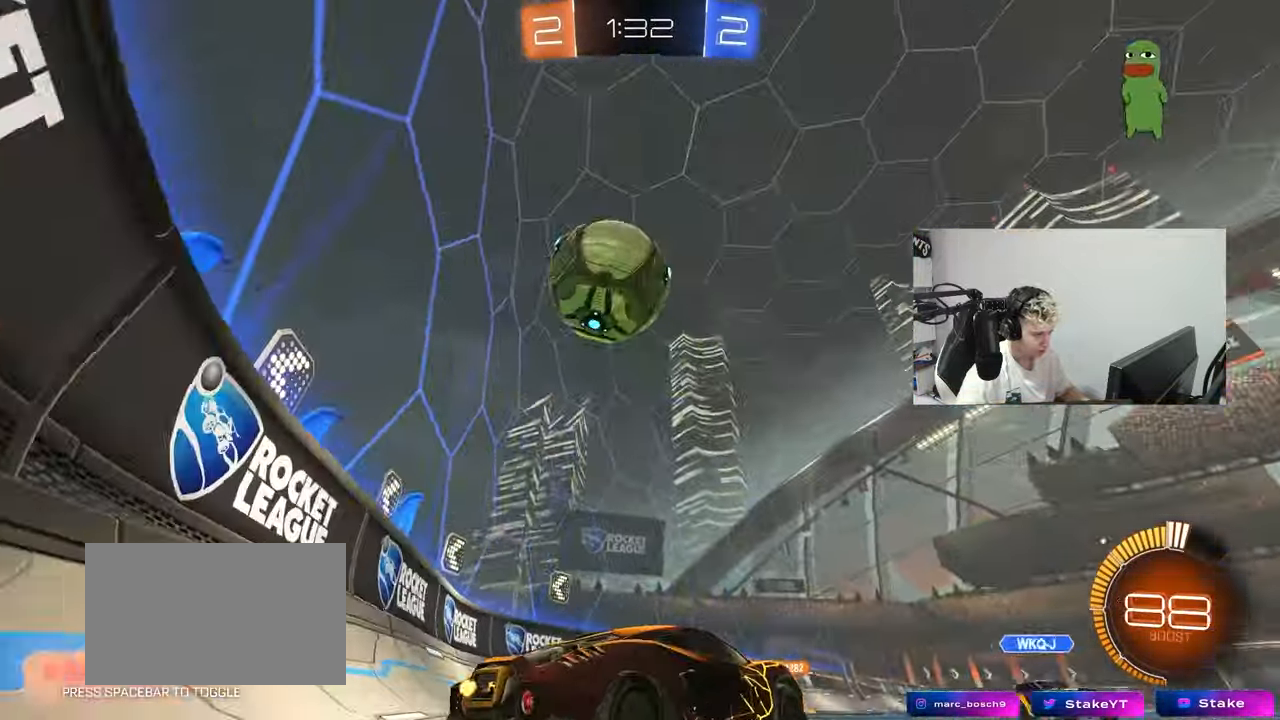
{"keys": ["space", "w"], "mouse": ["right"], "mouse_move": "still", "events": [[17, "d", "down"], [117, "d", "up"], [151, "mouse_right", "down"], [167, "space", "down"], [251, "mouse_right", "up"], [251, "space", "up"], [351, "mouse_right", "down"], [484, "space", "down"]]}
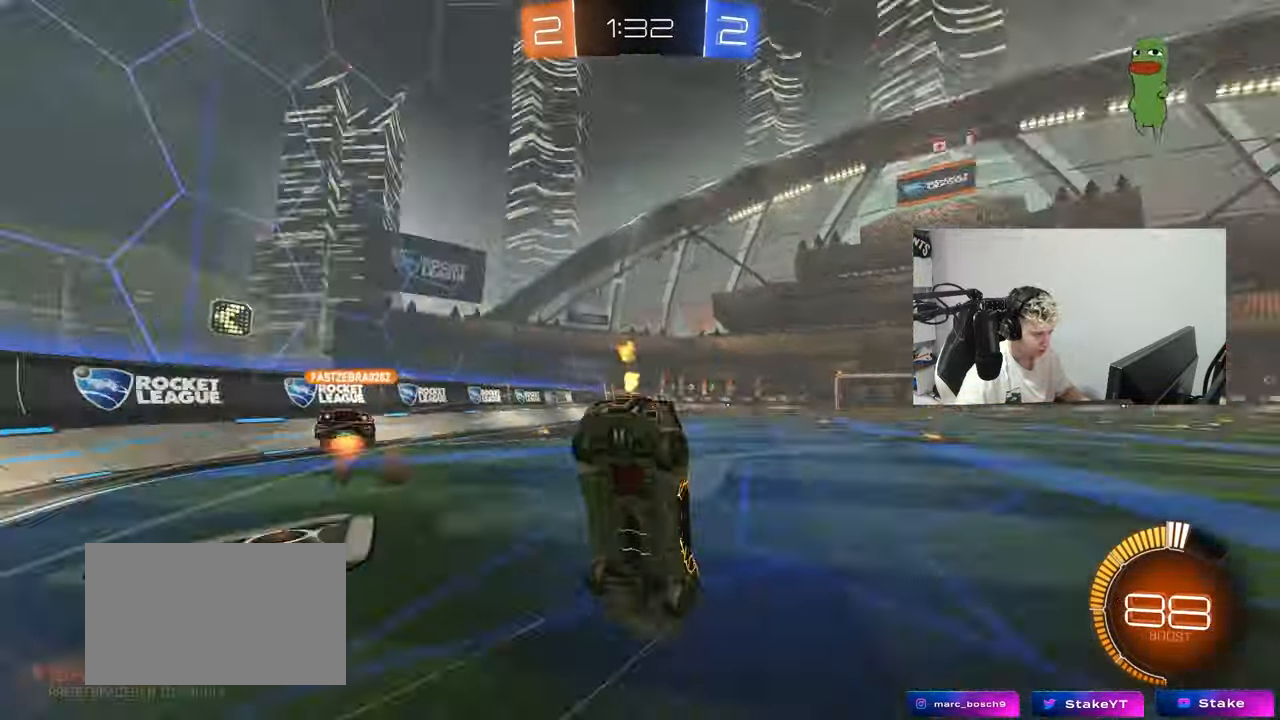
{"keys": ["w"], "mouse": [], "mouse_move": "still", "events": [[33, "mouse_right", "up"], [183, "space", "up"]]}
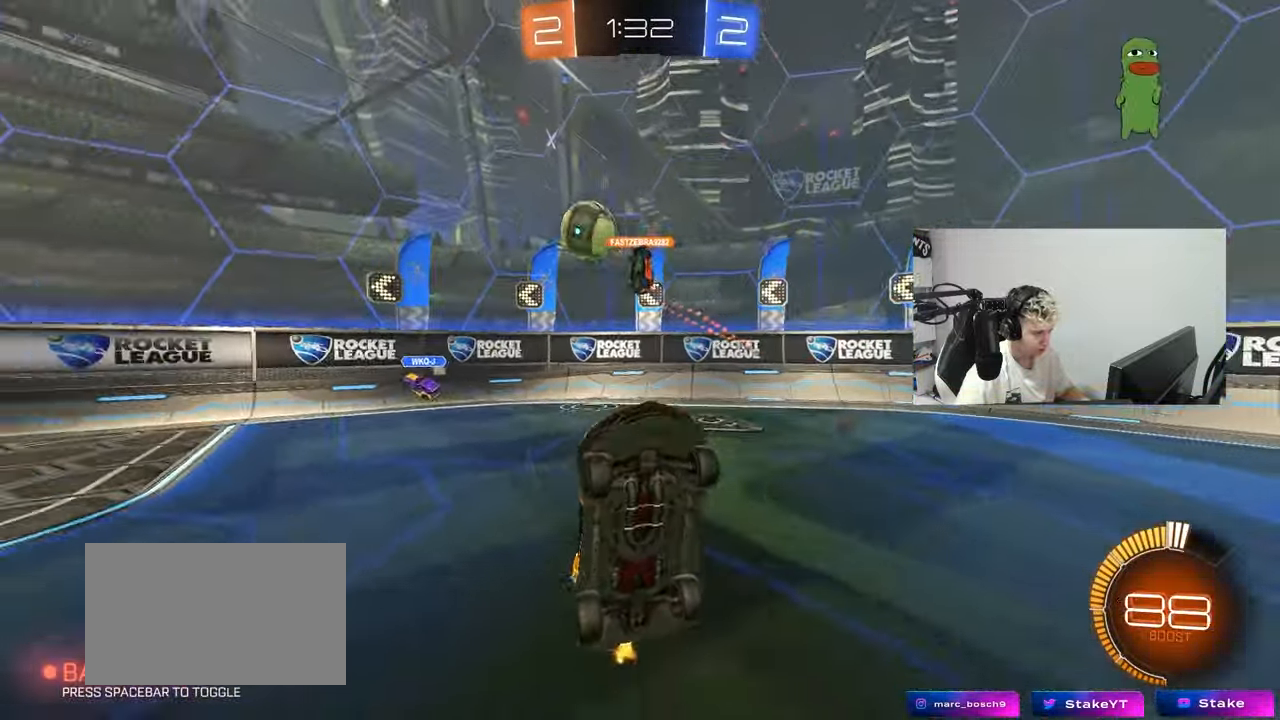
{"keys": ["d", "w"], "mouse": [], "mouse_move": "still", "events": [[50, "w", "up"], [334, "w", "down"], [384, "d", "down"]]}
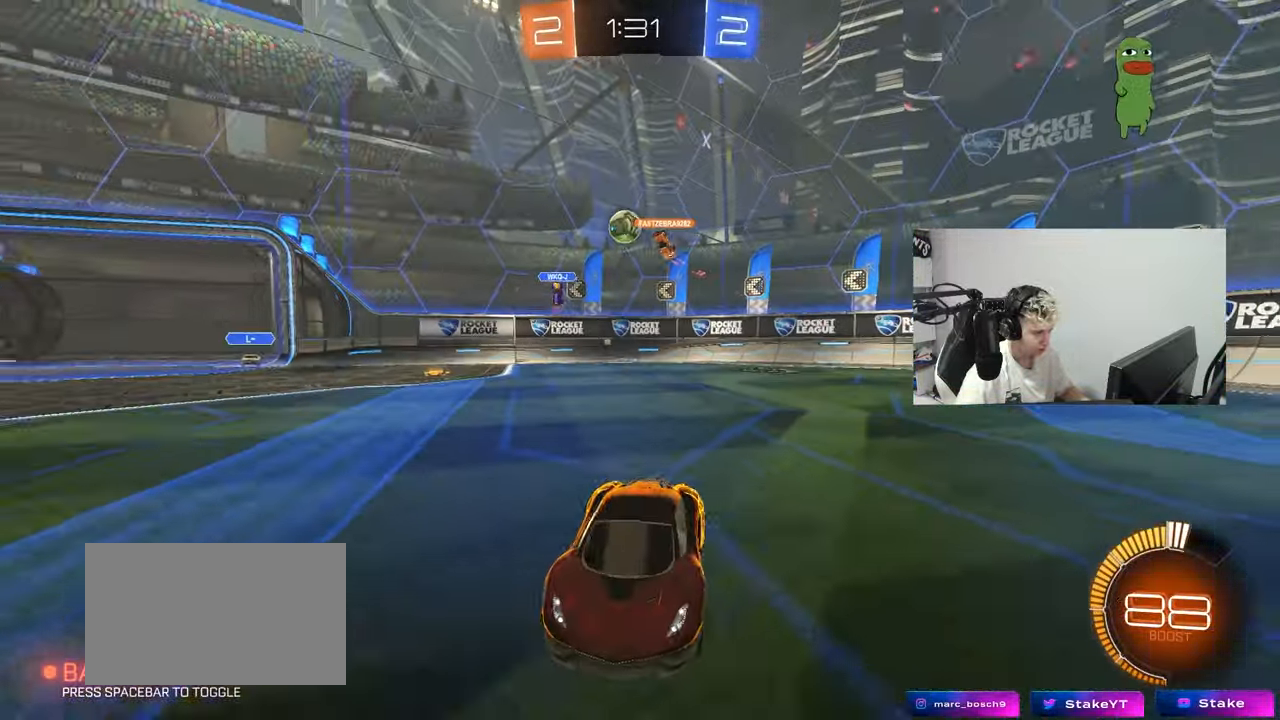
{"keys": ["a", "w"], "mouse": [], "mouse_move": "still", "events": [[17, "shift", "down"], [167, "shift", "up"], [350, "a", "down"], [350, "d", "up"]]}
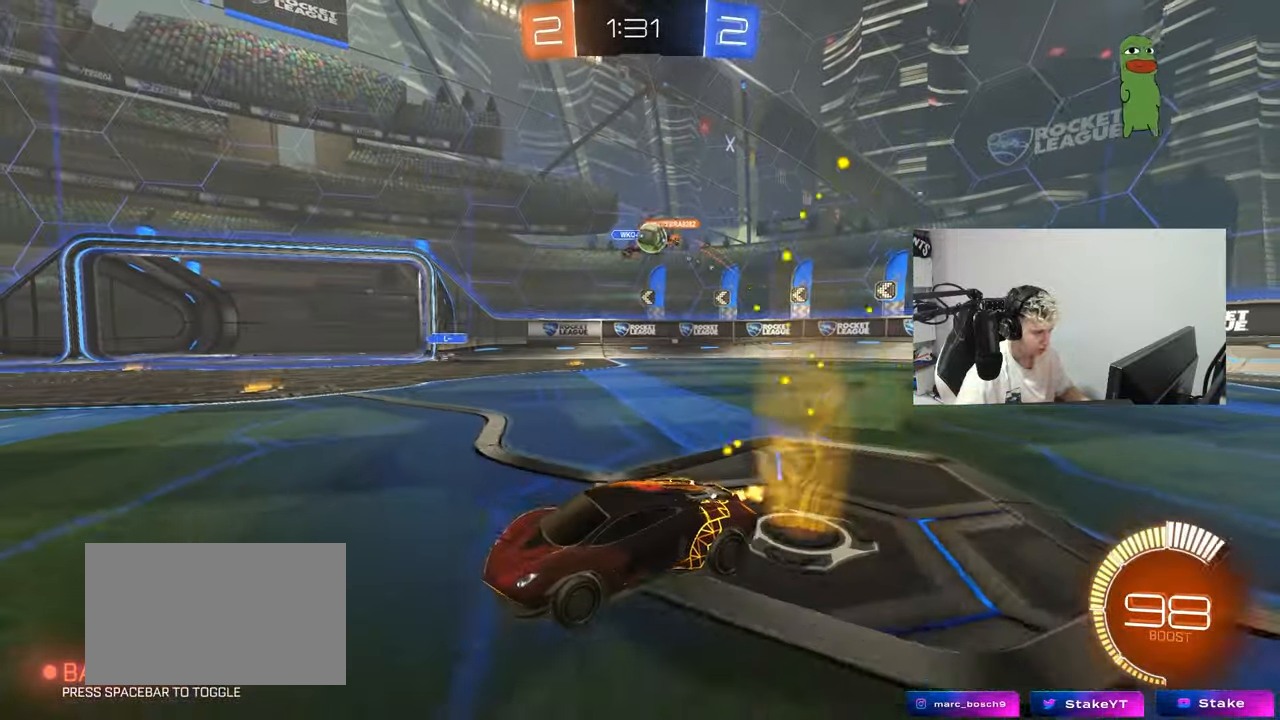
{"keys": ["a", "w"], "mouse": [], "mouse_move": "still", "events": [[184, "a", "up"], [217, "a", "down"], [267, "shift", "down"], [501, "shift", "up"]]}
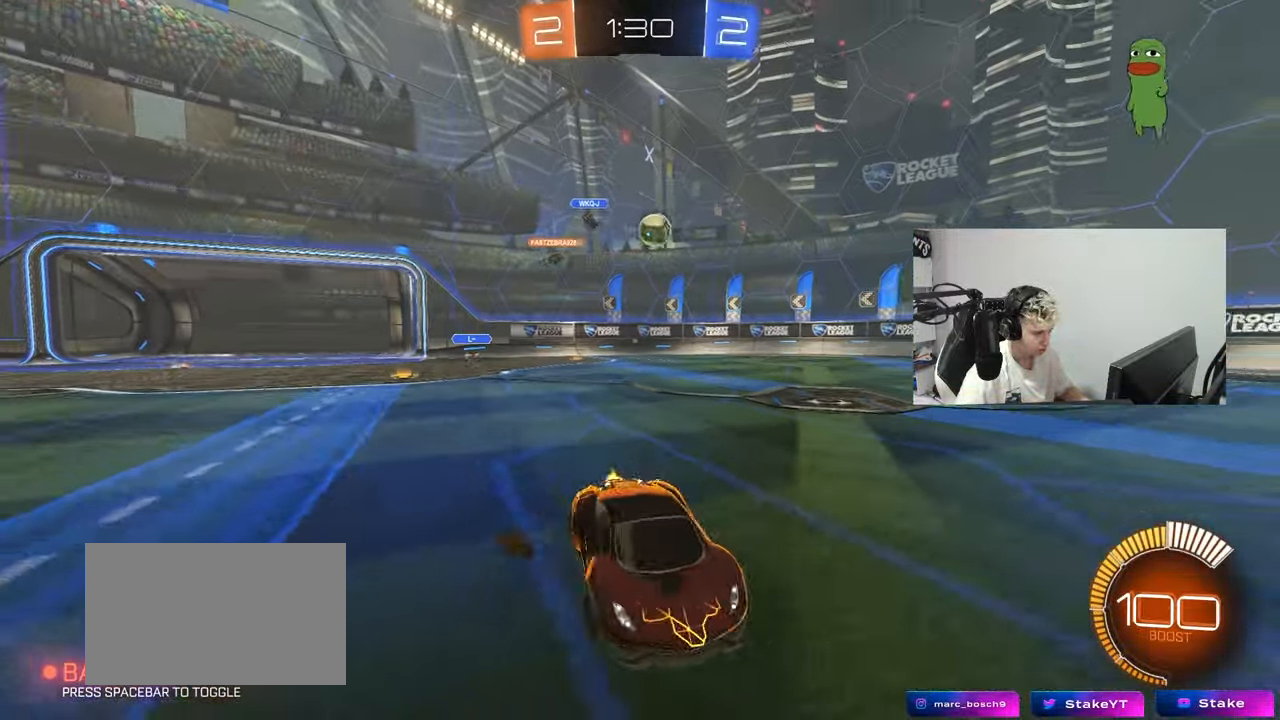
{"keys": ["a", "w"], "mouse": ["left"], "mouse_move": "still", "events": [[233, "mouse_left", "down"]]}
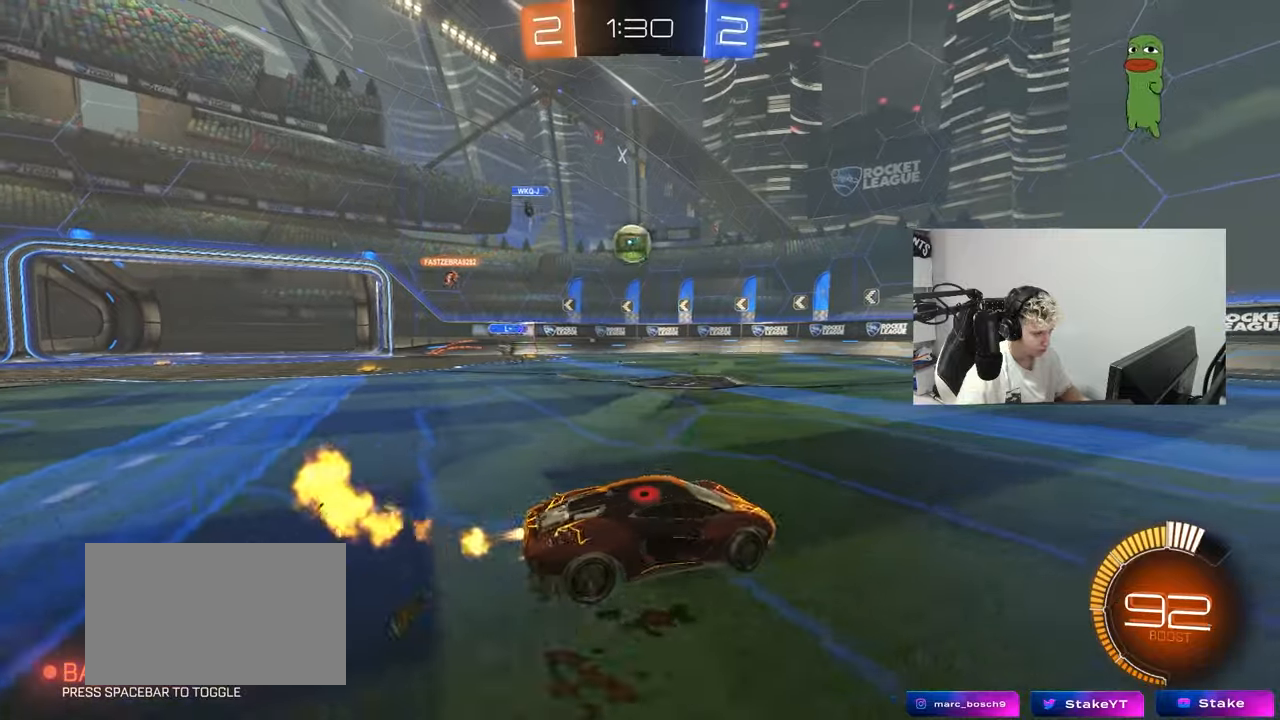
{"keys": ["d", "w"], "mouse": [], "mouse_move": "still", "events": [[117, "a", "up"], [117, "d", "down"], [117, "mouse_left", "up"], [200, "shift", "down"], [350, "shift", "up"]]}